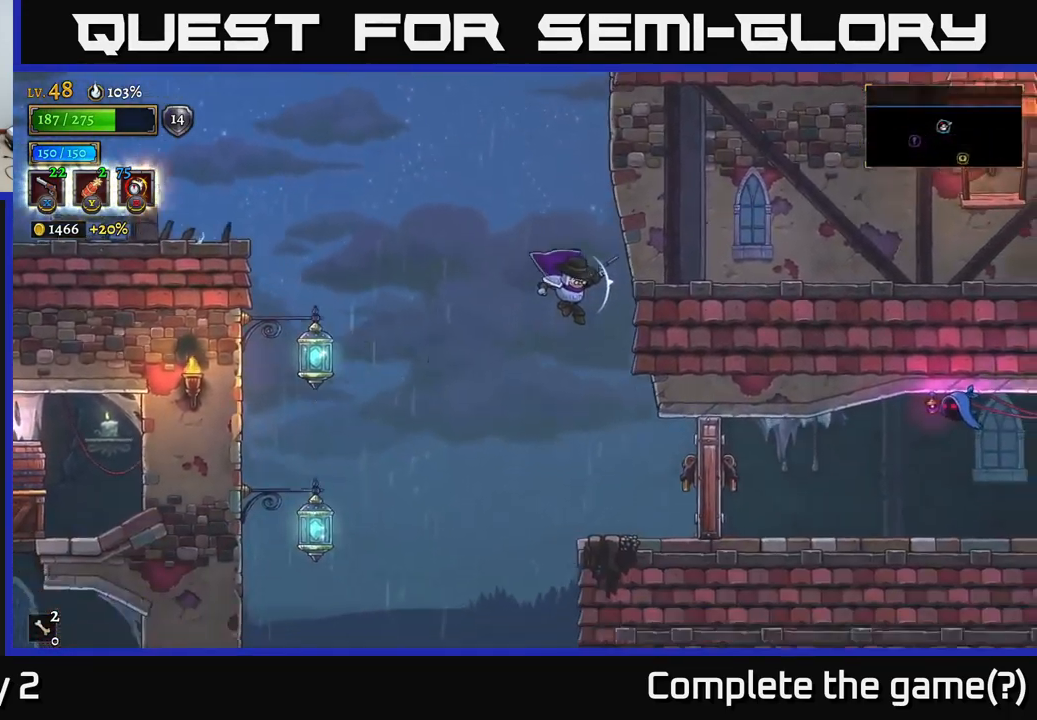
Gameplay with a controller (Xbox layout); each line is a JSON object with the inputs held at the frame after it. "events" lists button and stick changes between this image and that frame as [ms after this image, input, new state], when the widget could be followed in between.
{"buttons": [], "left_stick": "right", "right_stick": "center", "events": [[100, "right_stick", "center"], [367, "X", "down"], [417, "X", "up"]]}
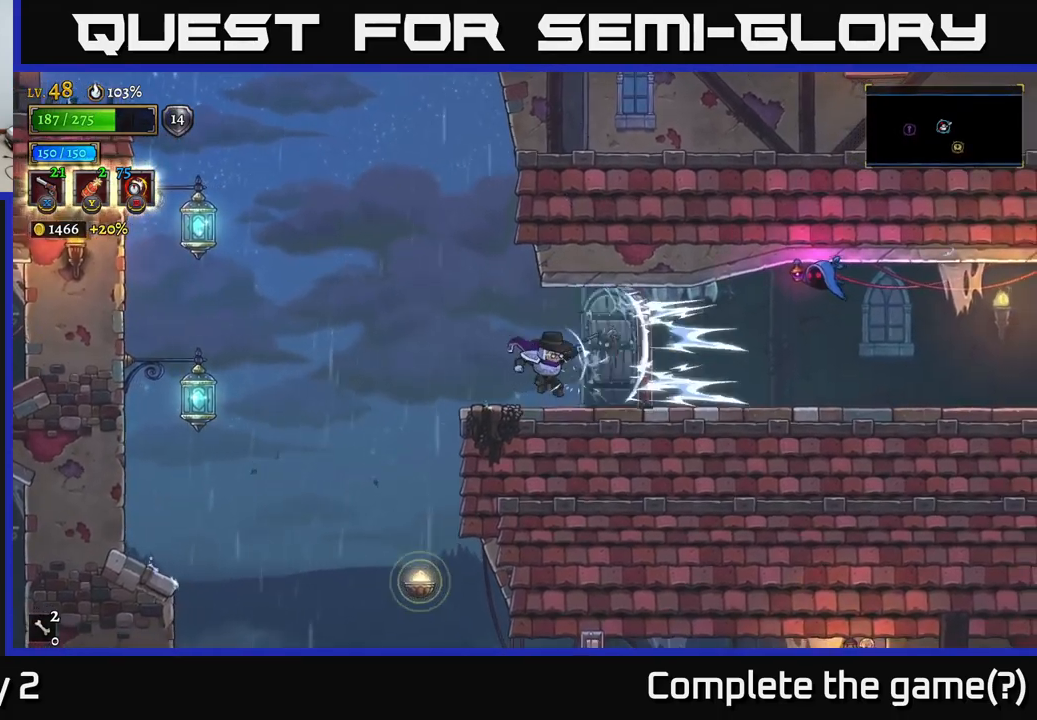
{"buttons": ["X"], "left_stick": "right", "right_stick": "center", "events": [[250, "X", "down"]]}
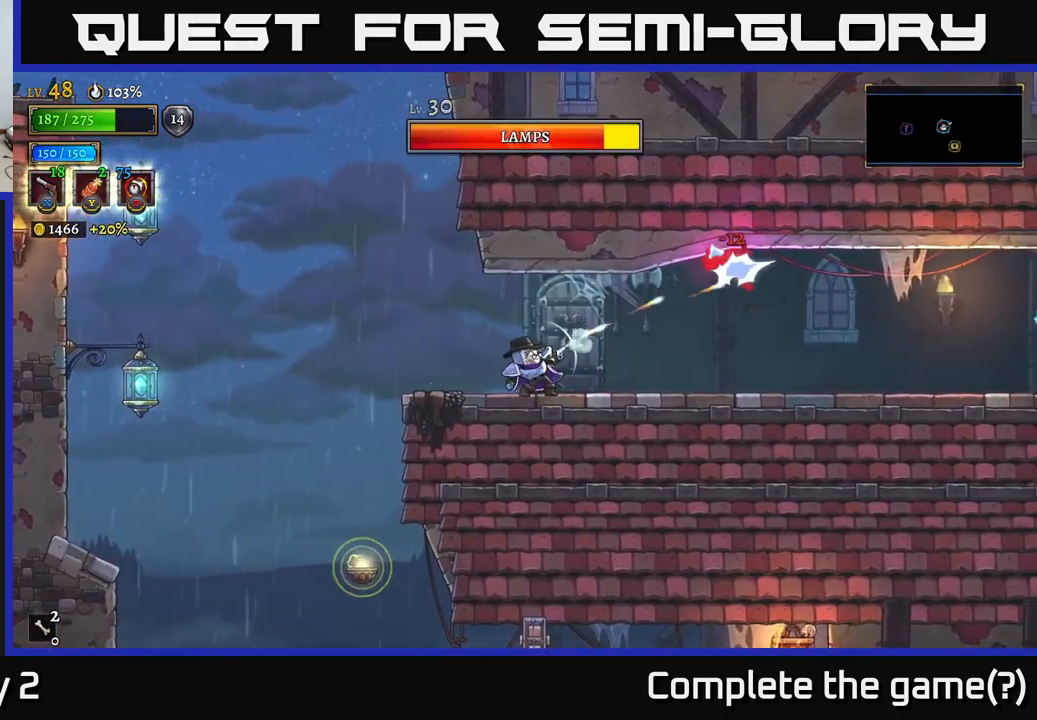
{"buttons": [], "left_stick": "right", "right_stick": "center", "events": [[483, "X", "up"]]}
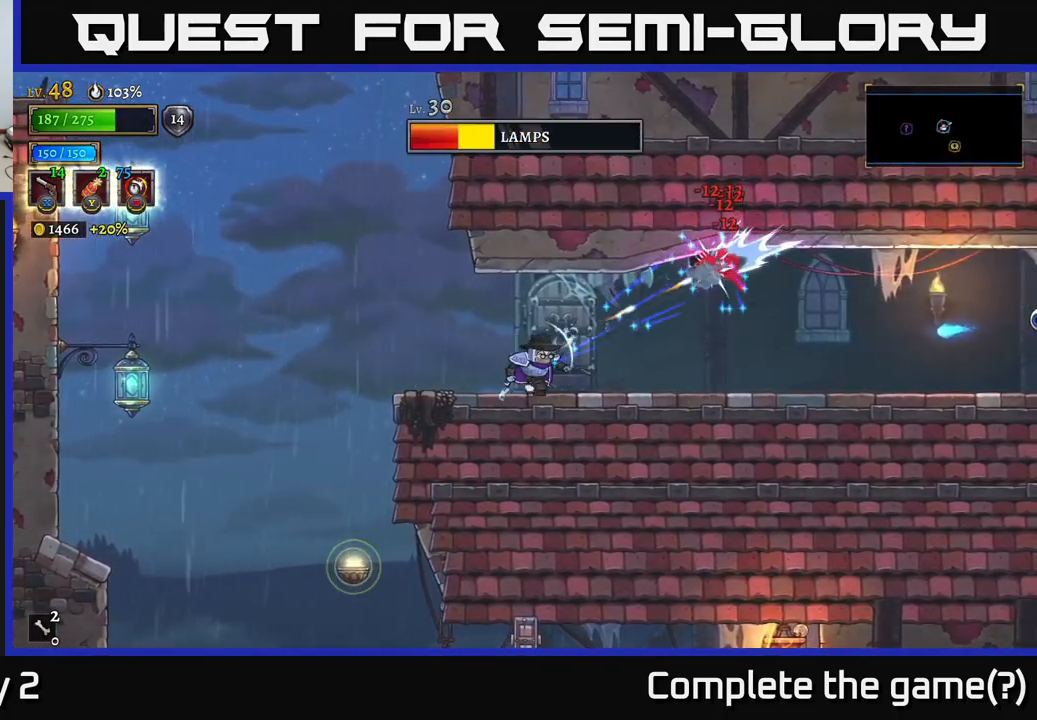
{"buttons": [], "left_stick": "right", "right_stick": "center", "events": []}
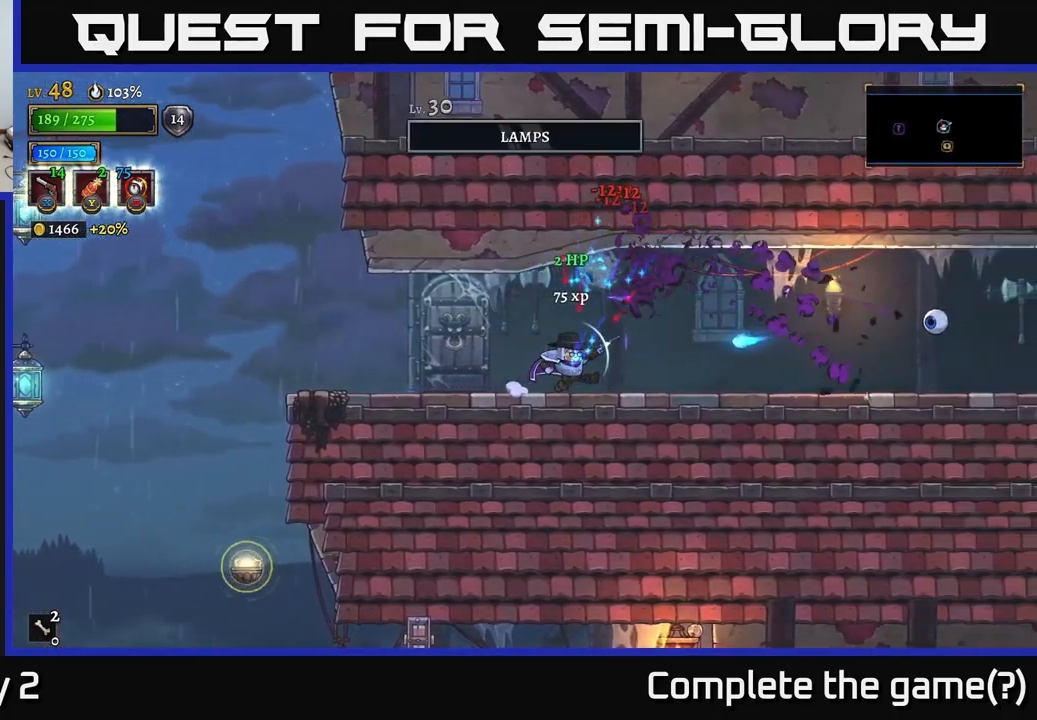
{"buttons": ["X"], "left_stick": "right", "right_stick": "center", "events": [[100, "A", "down"], [283, "A", "up"], [466, "X", "down"]]}
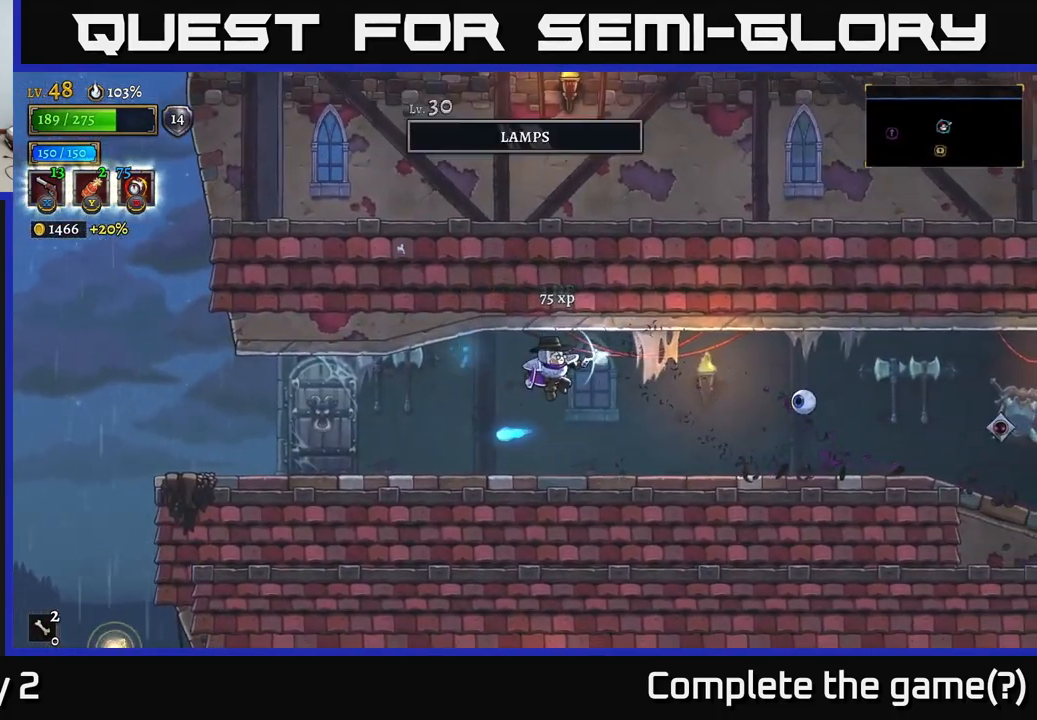
{"buttons": ["X"], "left_stick": "right", "right_stick": "center", "events": []}
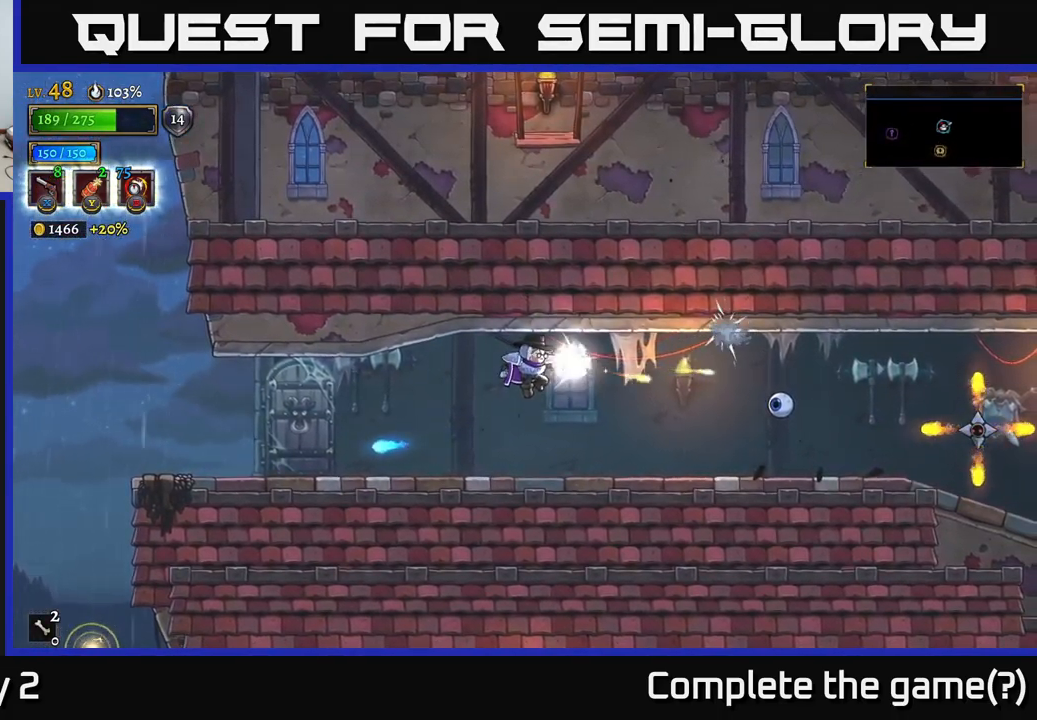
{"buttons": [], "left_stick": "right", "right_stick": "center", "events": [[366, "X", "up"]]}
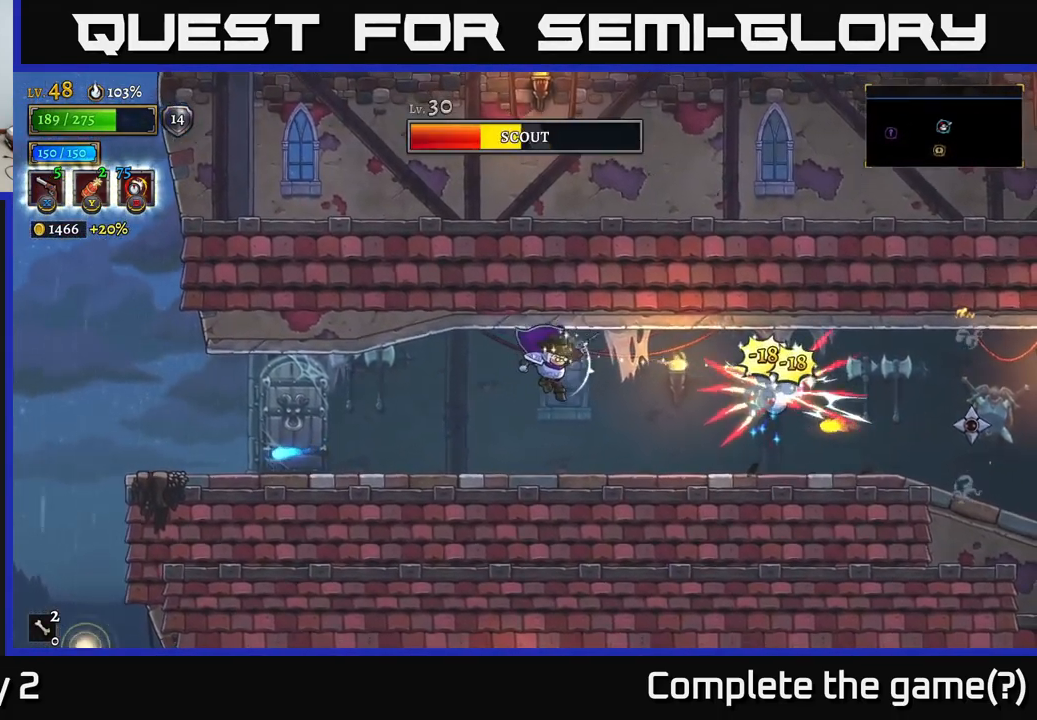
{"buttons": ["A"], "left_stick": "right", "right_stick": "center", "events": [[166, "left_stick", "center"], [283, "left_stick", "right"], [400, "A", "down"]]}
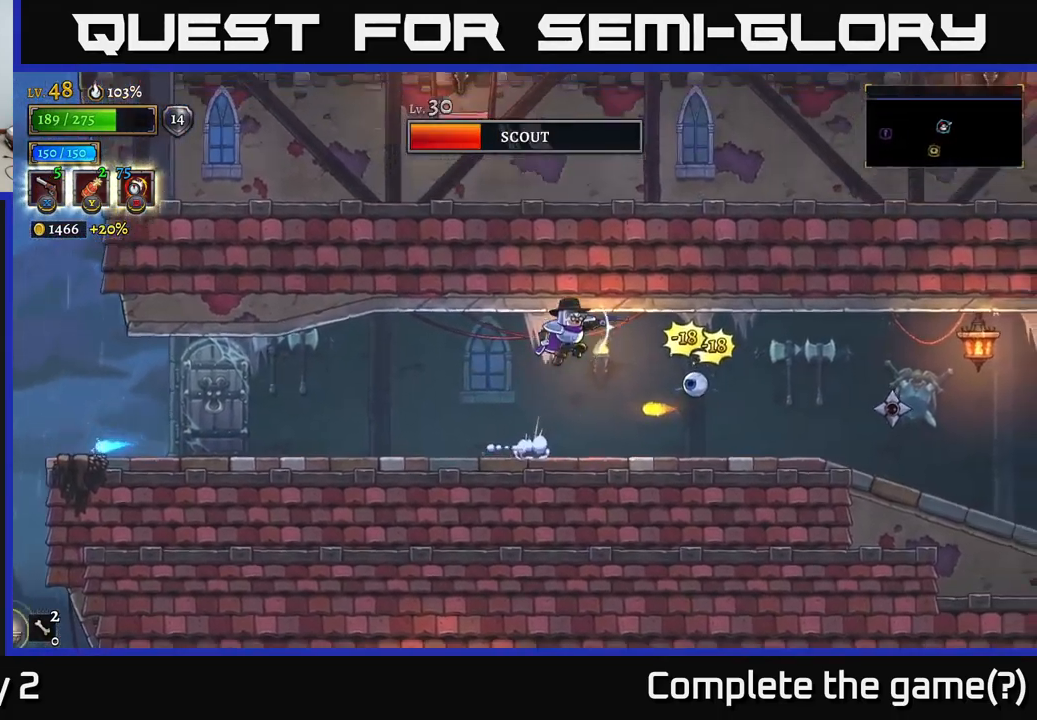
{"buttons": [], "left_stick": "right", "right_stick": "center", "events": [[83, "A", "up"], [100, "X", "down"], [383, "X", "up"]]}
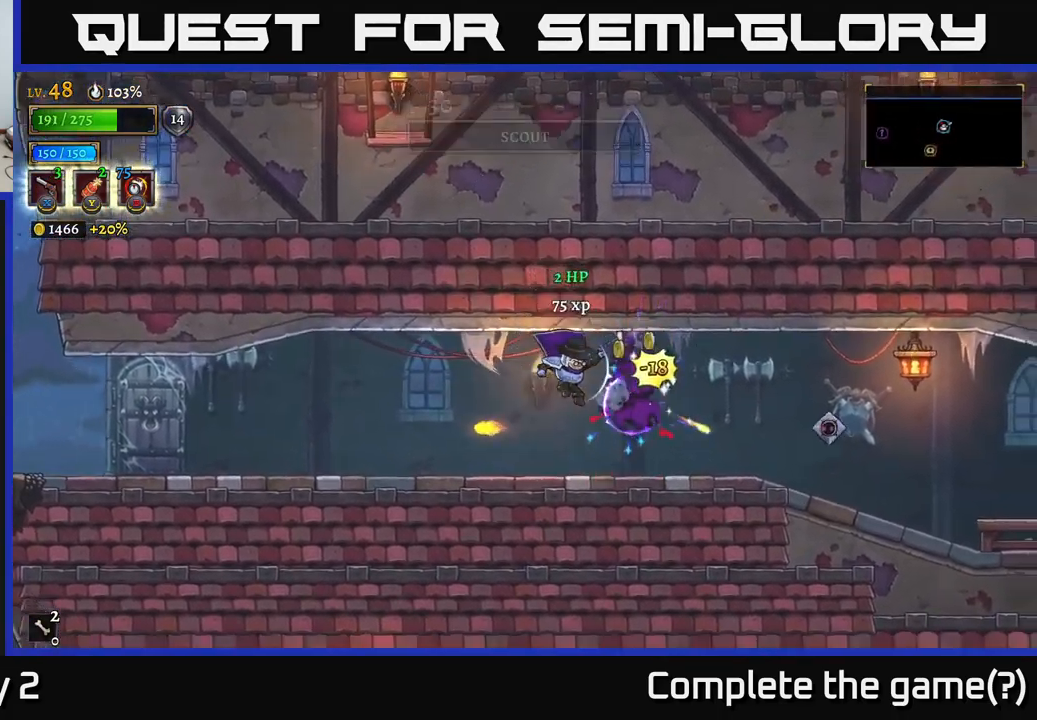
{"buttons": ["X"], "left_stick": "right", "right_stick": "center", "events": [[116, "X", "down"]]}
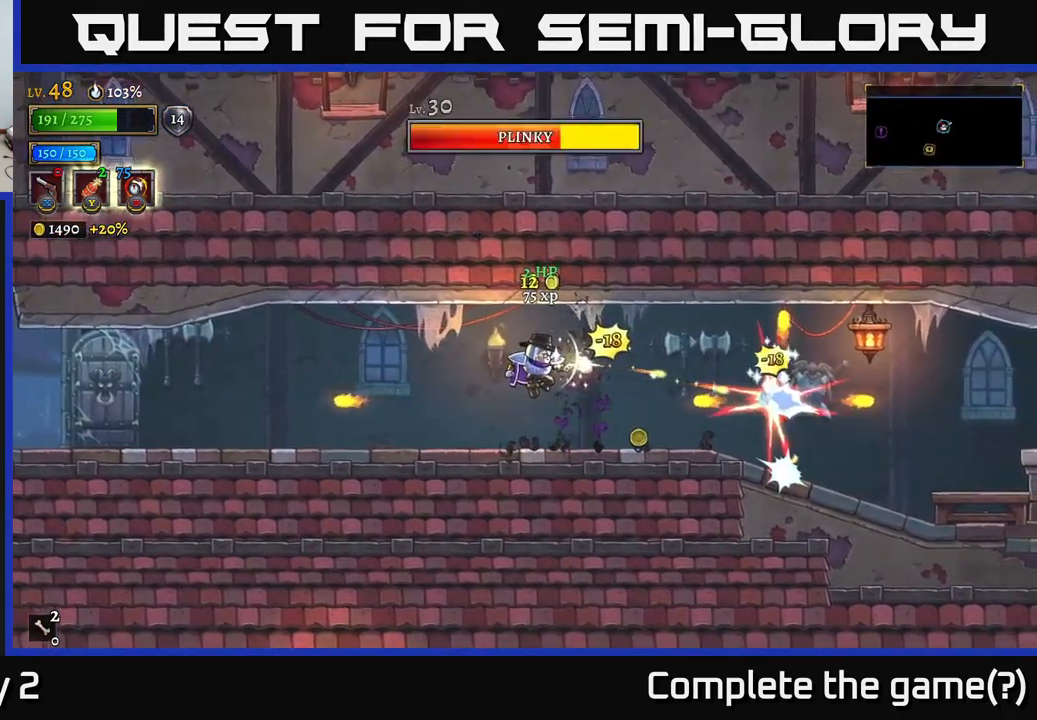
{"buttons": [], "left_stick": "center", "right_stick": "center", "events": [[166, "X", "up"], [200, "left_stick", "left"], [467, "left_stick", "center"]]}
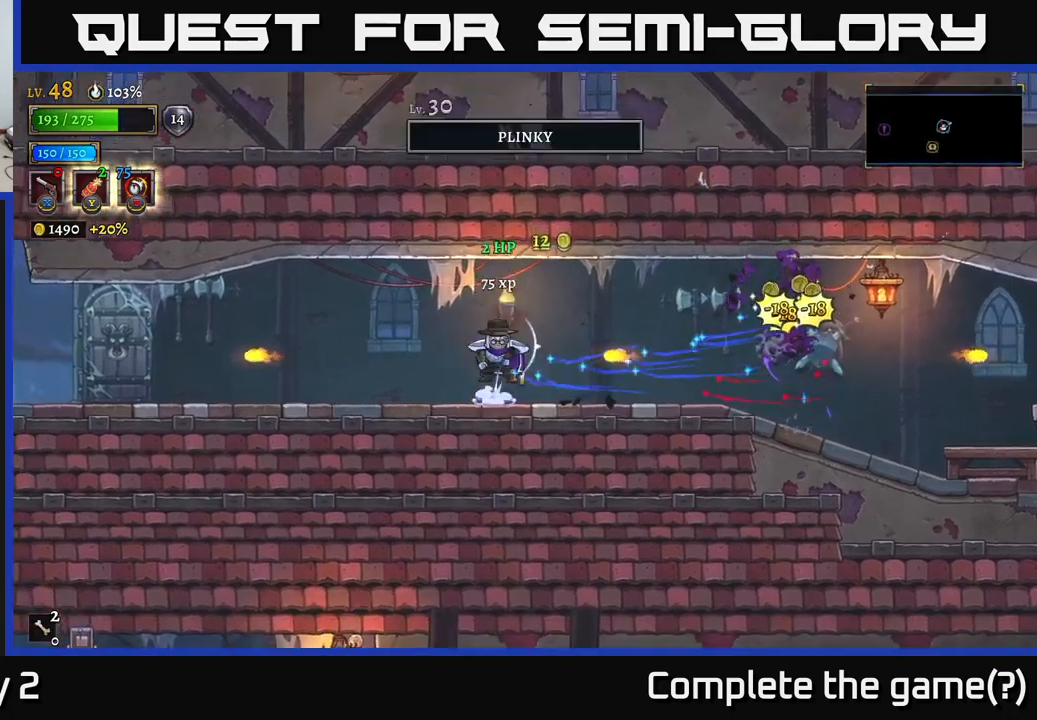
{"buttons": [], "left_stick": "right", "right_stick": "center", "events": [[17, "A", "down"], [17, "left_stick", "right"], [150, "R1", "down"], [200, "A", "up"], [267, "R1", "up"]]}
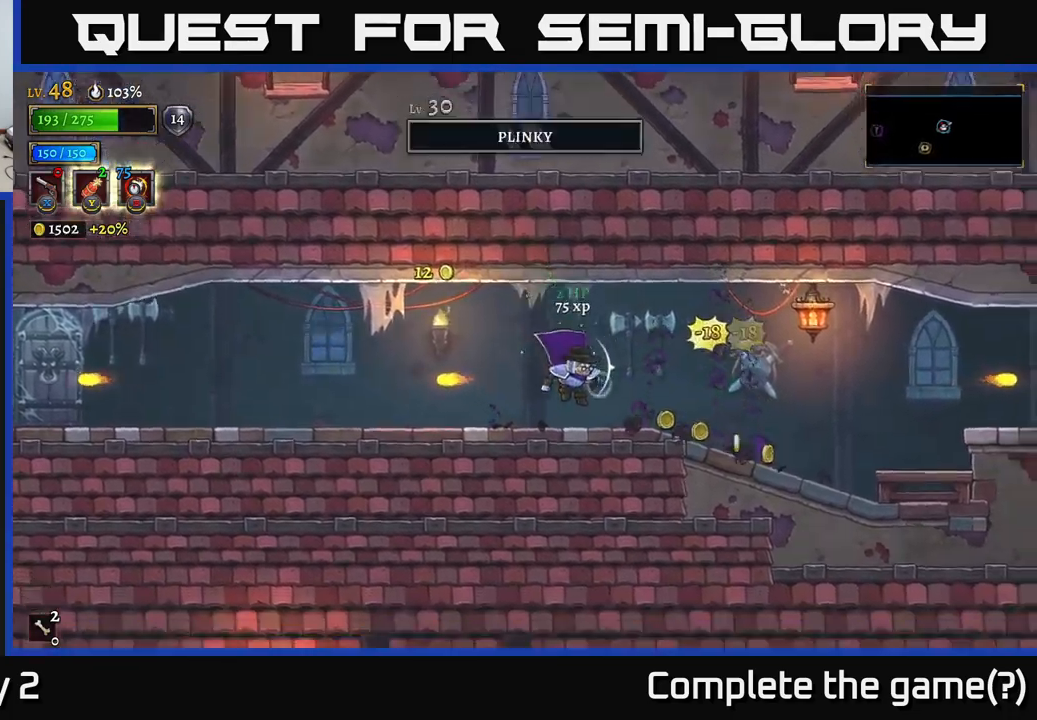
{"buttons": [], "left_stick": "right", "right_stick": "down", "events": [[17, "right_stick", "down"]]}
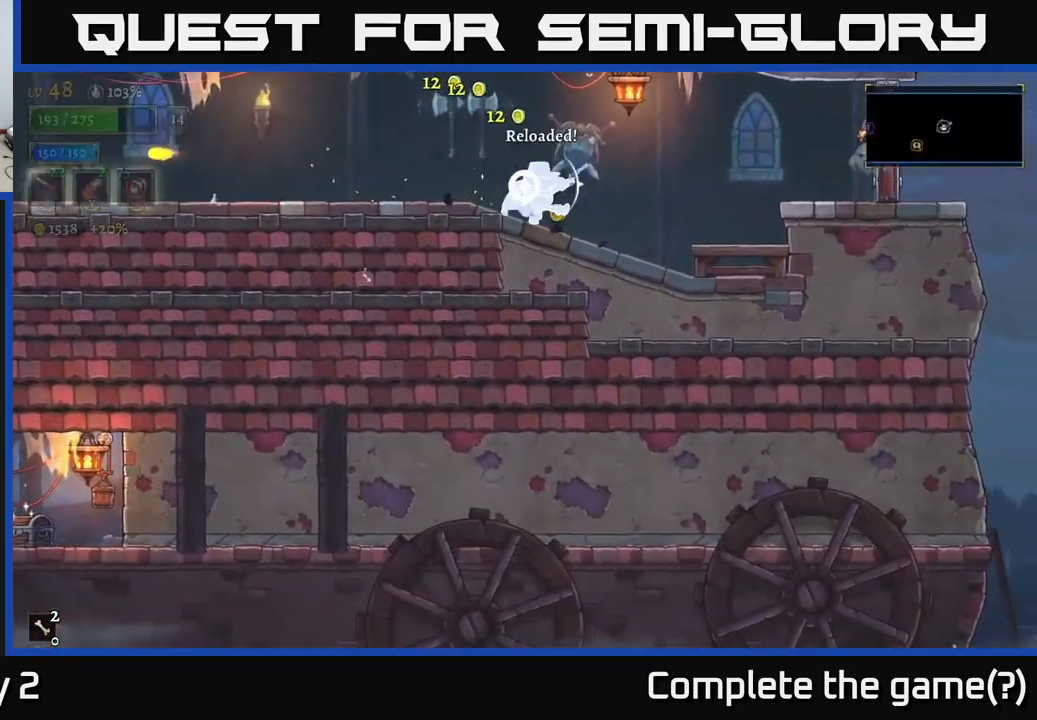
{"buttons": [], "left_stick": "left", "right_stick": "center", "events": [[100, "right_stick", "center"], [133, "left_stick", "center"], [333, "left_stick", "left"]]}
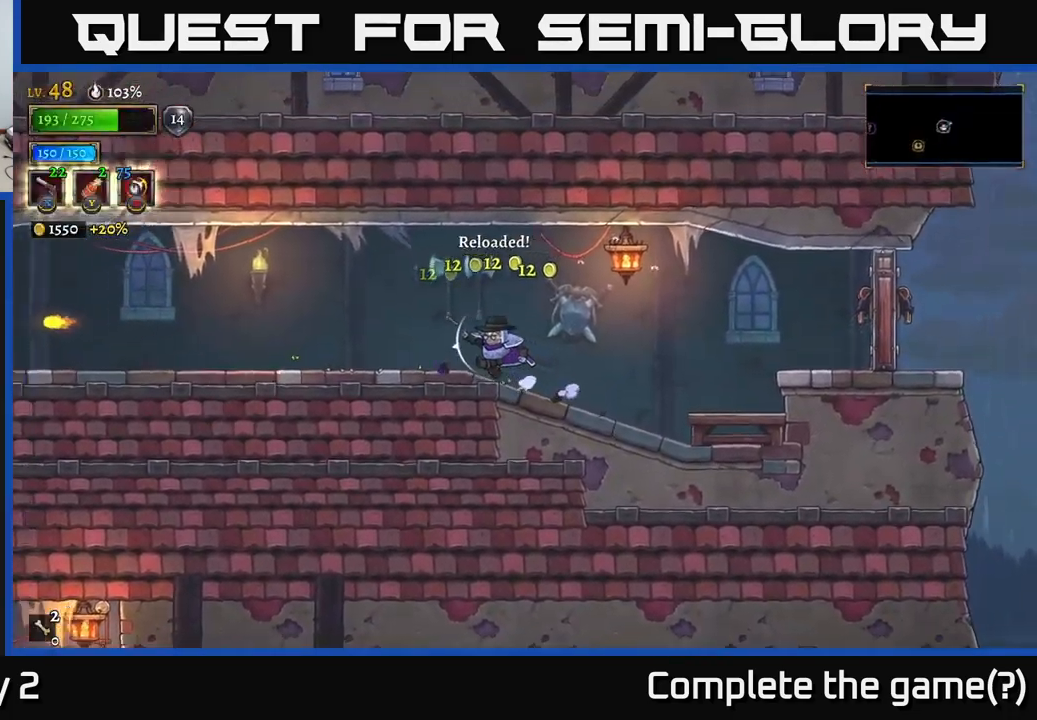
{"buttons": [], "left_stick": "left", "right_stick": "down", "events": [[17, "right_stick", "down-left"], [100, "L2", "down"], [150, "right_stick", "down"], [450, "L2", "up"]]}
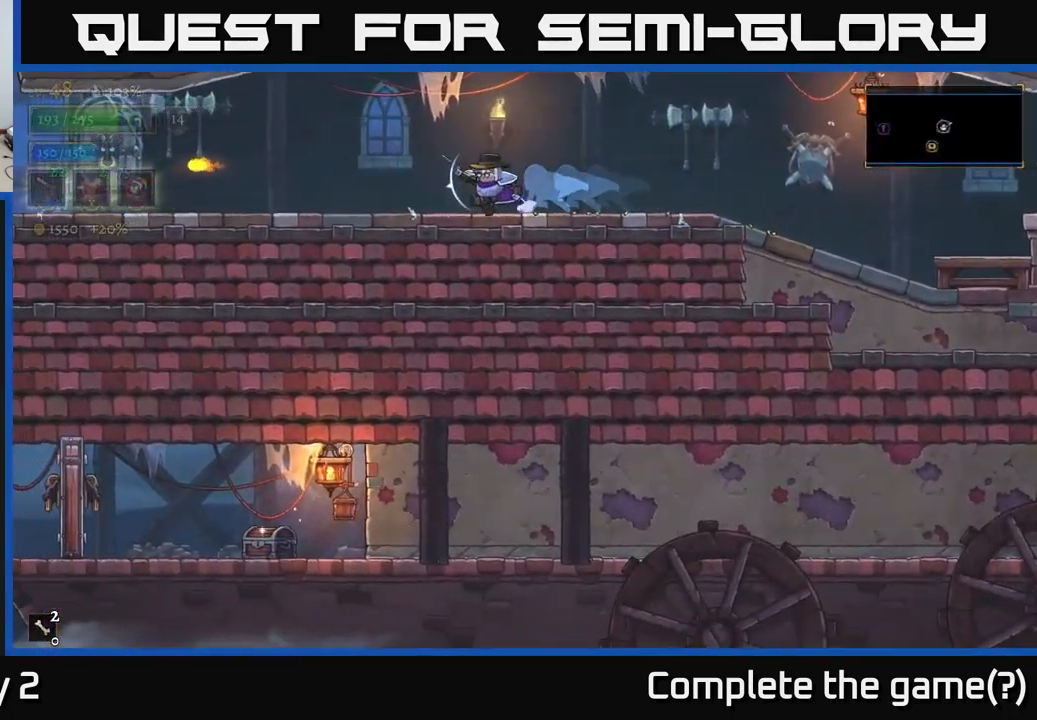
{"buttons": ["L2"], "left_stick": "left", "right_stick": "down", "events": [[333, "L2", "down"]]}
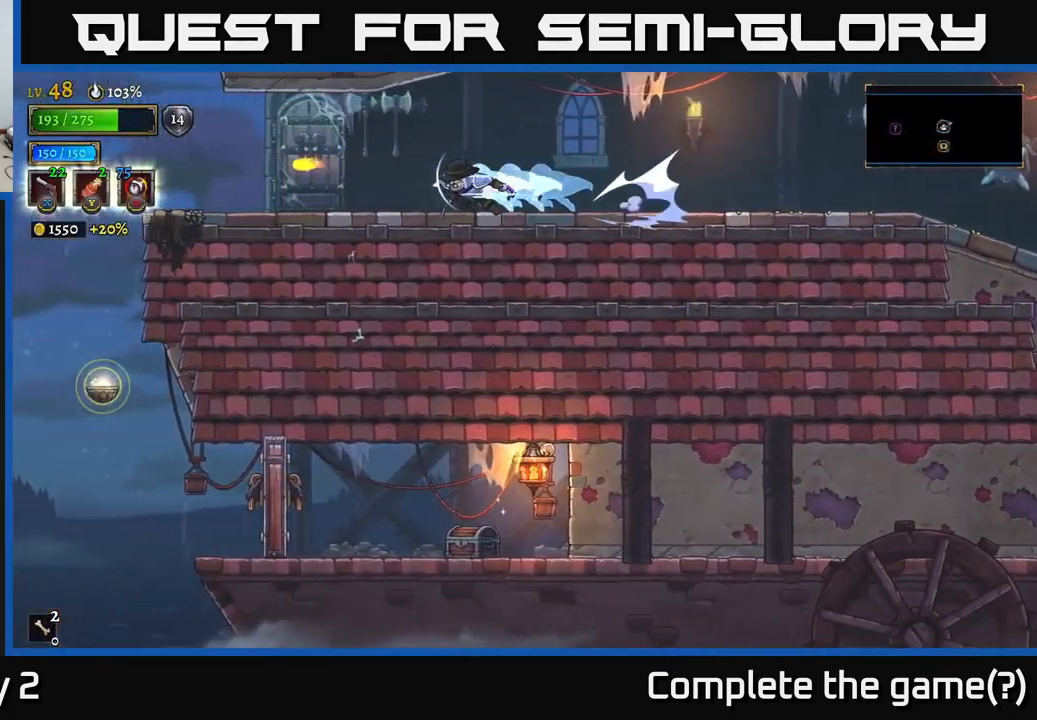
{"buttons": [], "left_stick": "left", "right_stick": "down", "events": [[33, "L2", "up"], [200, "L2", "down"], [350, "L2", "up"]]}
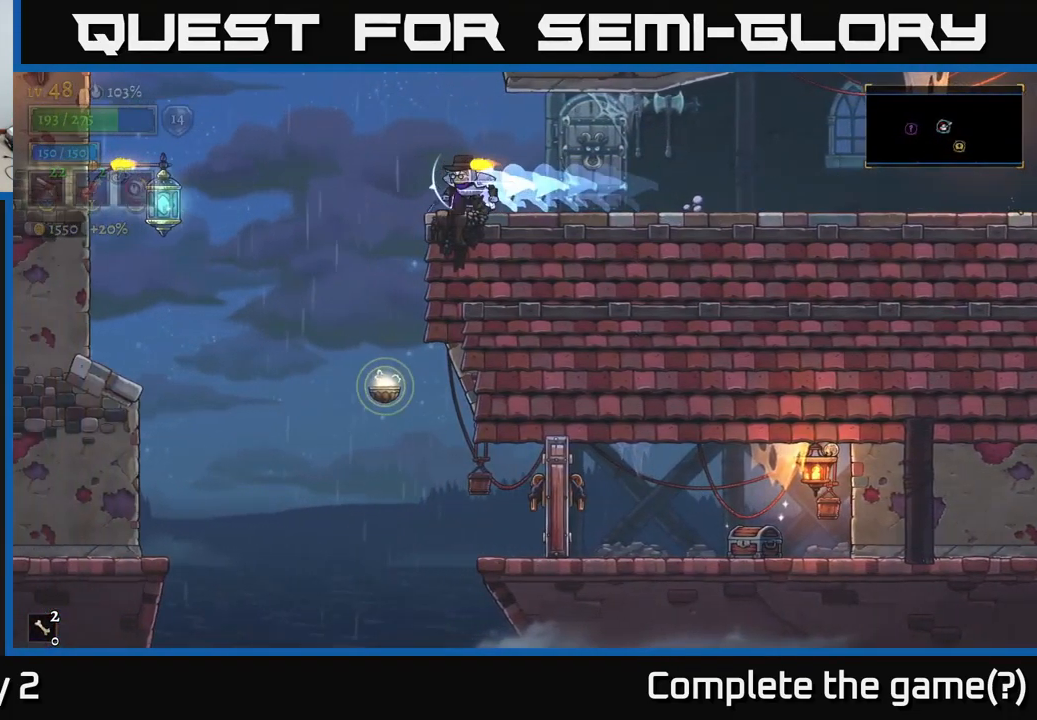
{"buttons": [], "left_stick": "right", "right_stick": "center", "events": [[283, "left_stick", "down-left"], [317, "right_stick", "center"], [450, "left_stick", "center"], [500, "left_stick", "right"]]}
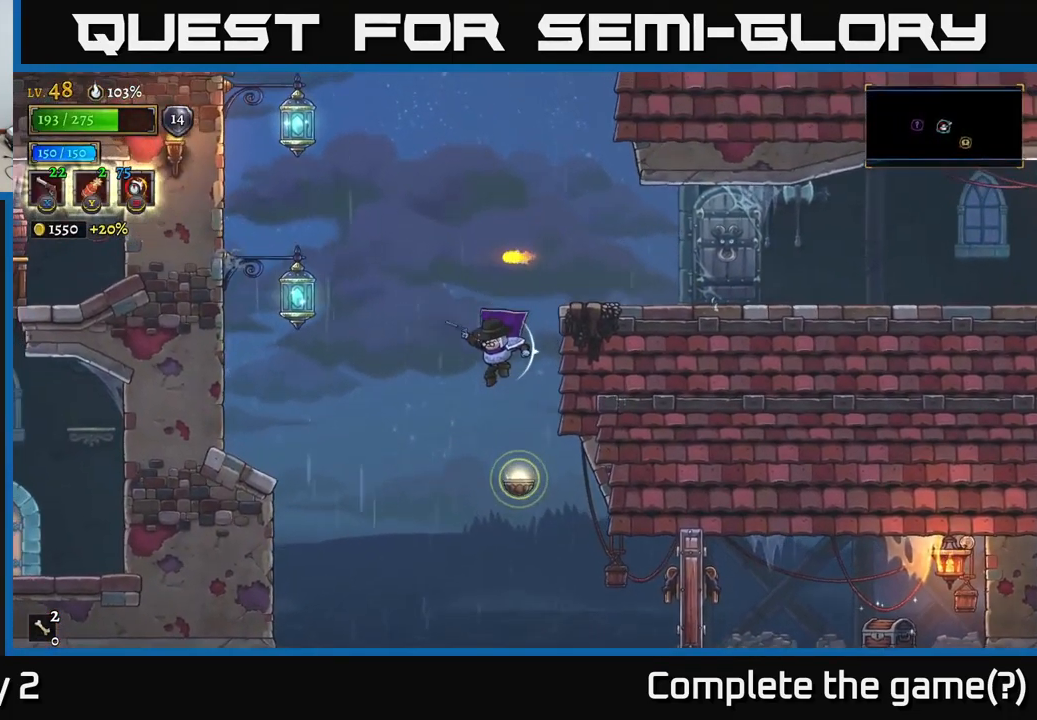
{"buttons": ["X", "R2"], "left_stick": "right", "right_stick": "center", "events": [[433, "R2", "down"], [500, "X", "down"]]}
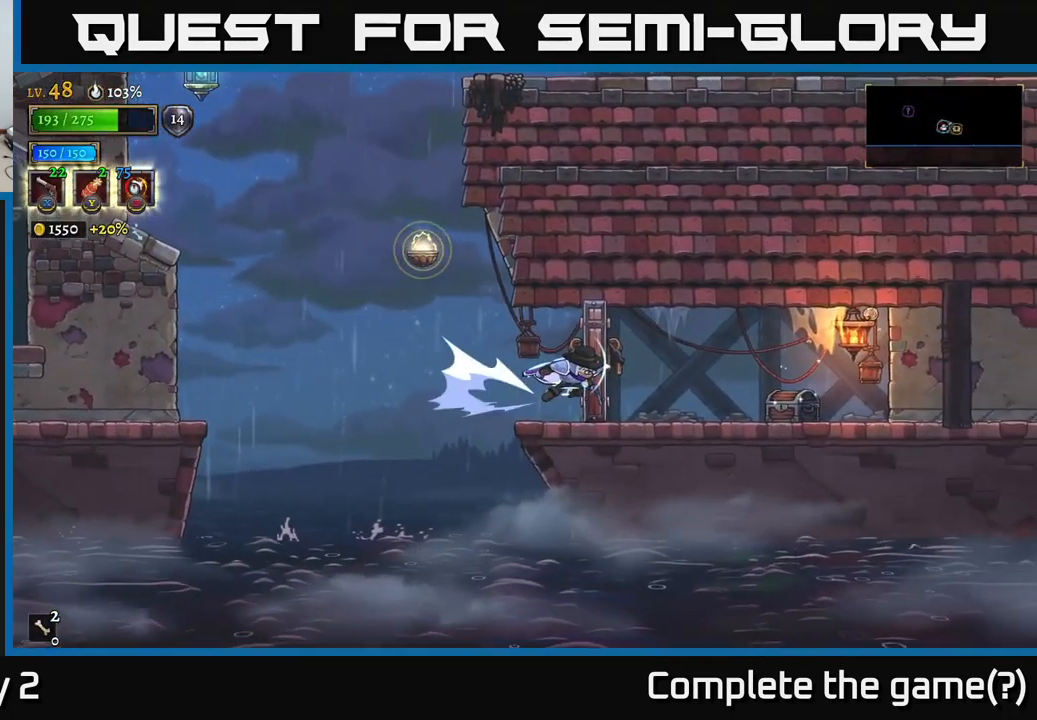
{"buttons": [], "left_stick": "right", "right_stick": "center", "events": [[17, "R2", "up"], [183, "X", "up"], [400, "X", "down"], [500, "X", "up"]]}
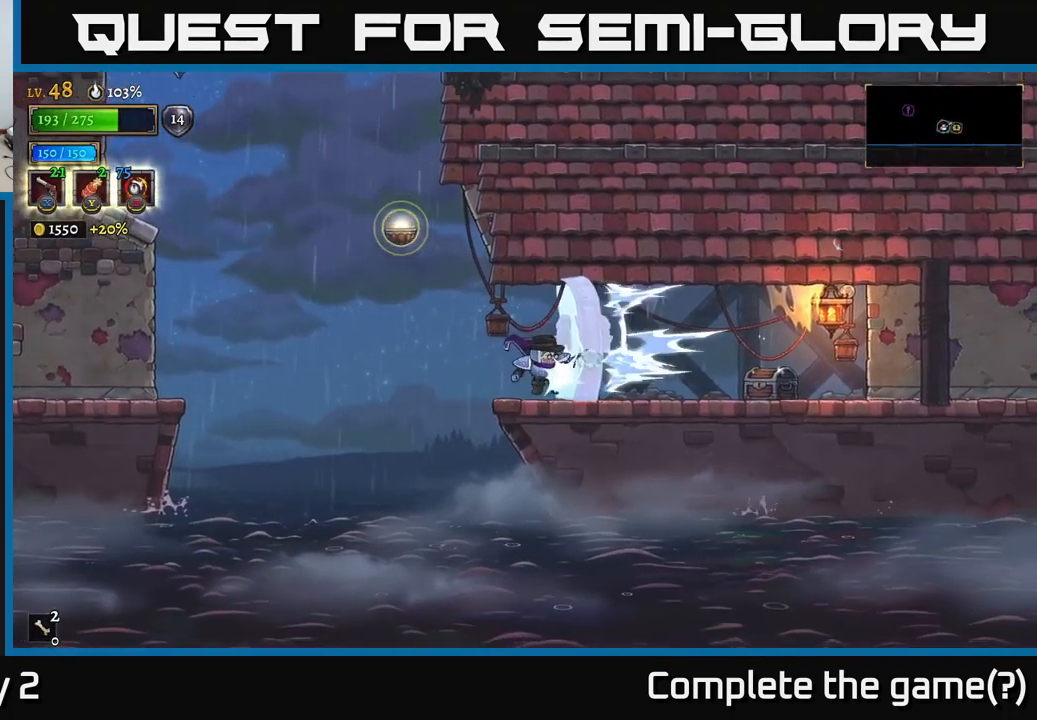
{"buttons": ["R1"], "left_stick": "right", "right_stick": "center", "events": [[233, "R2", "down"], [316, "R2", "up"], [466, "R1", "down"]]}
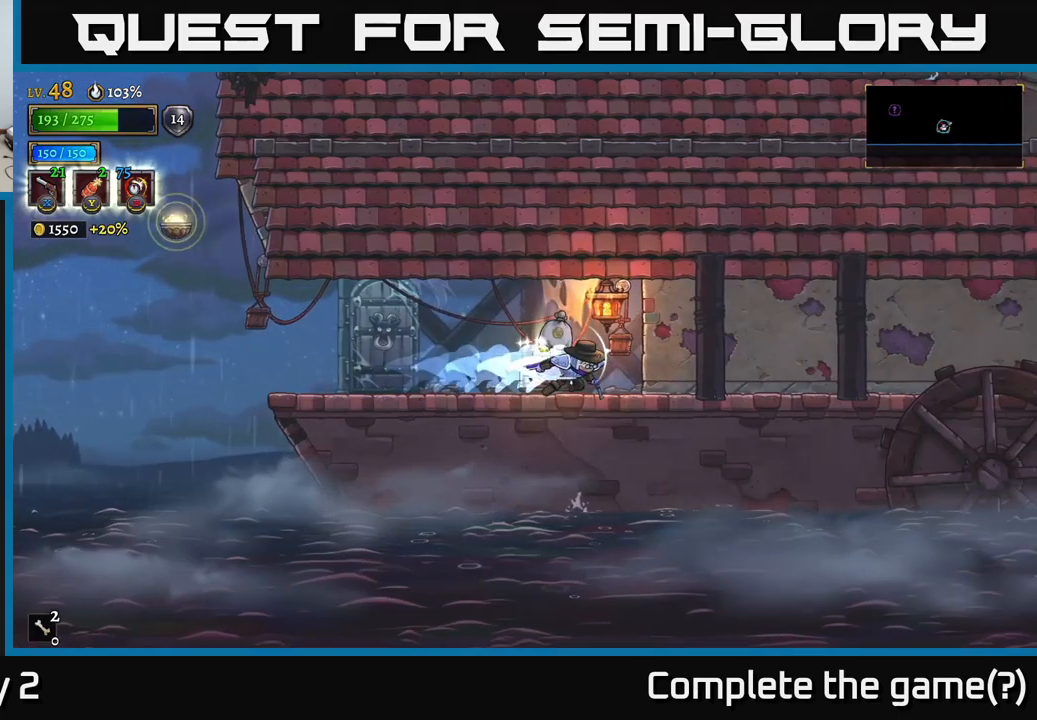
{"buttons": [], "left_stick": "right", "right_stick": "center", "events": [[50, "R1", "up"], [167, "left_stick", "left"], [434, "left_stick", "right"]]}
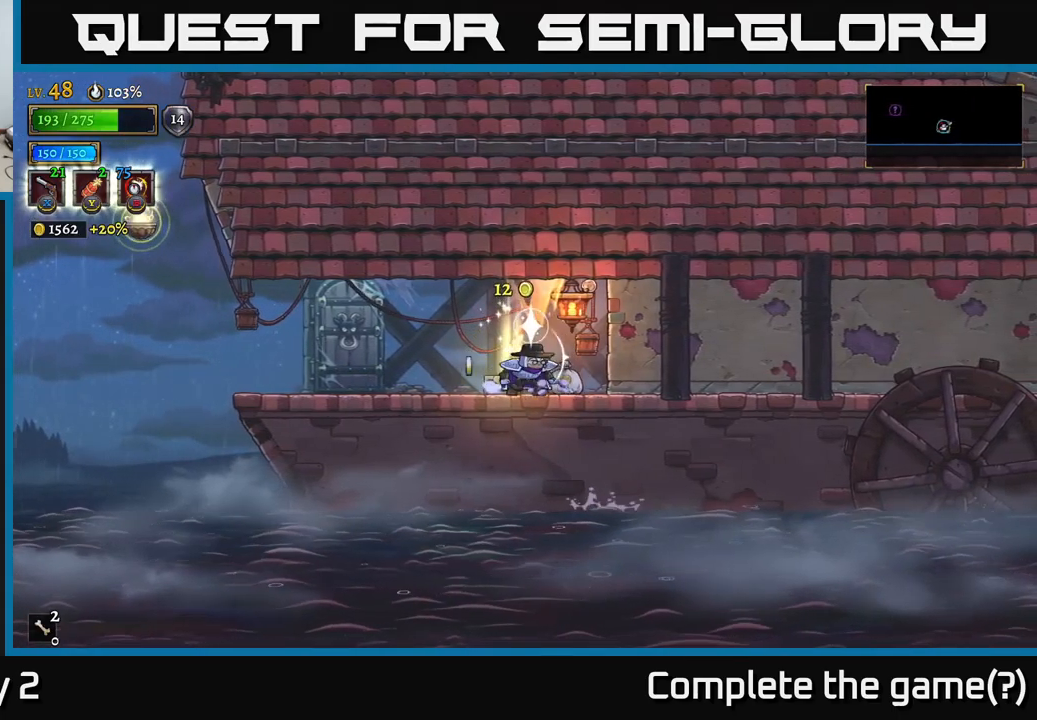
{"buttons": [], "left_stick": "left", "right_stick": "center", "events": [[184, "left_stick", "left"], [267, "L2", "down"], [417, "L2", "up"]]}
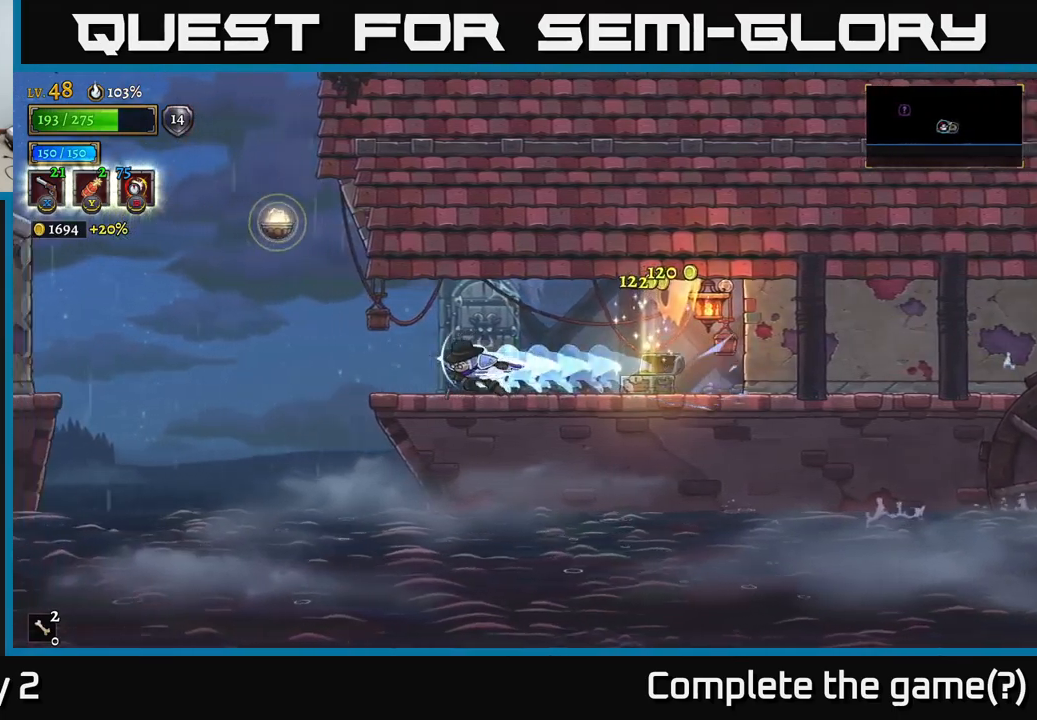
{"buttons": ["A"], "left_stick": "left", "right_stick": "center", "events": [[367, "A", "down"]]}
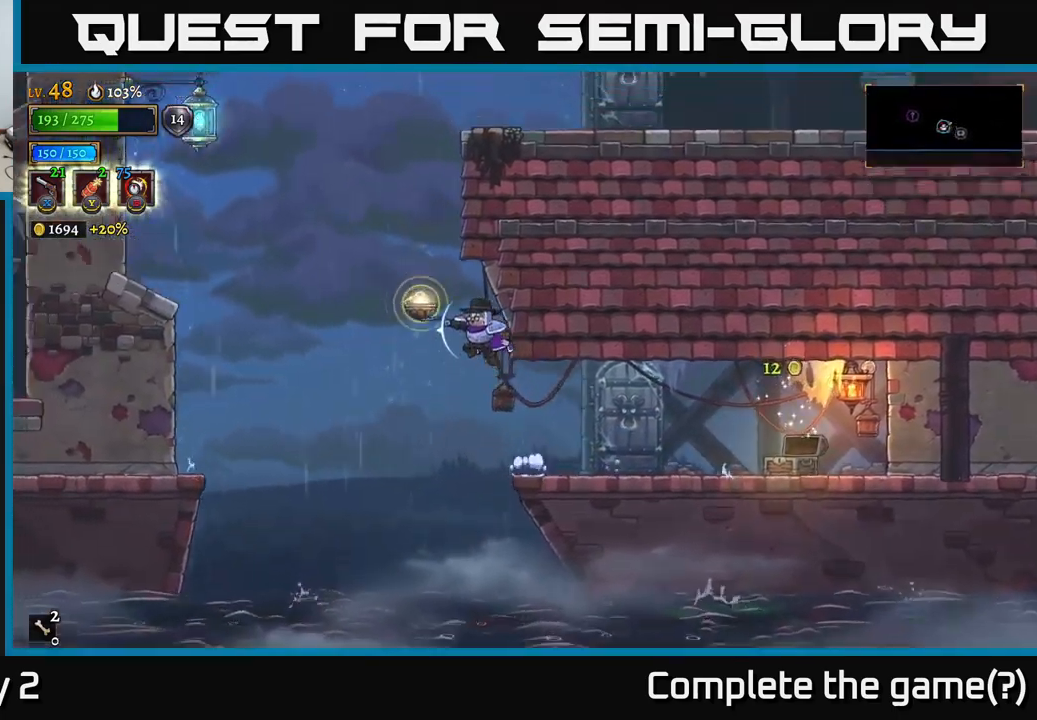
{"buttons": ["A", "L1"], "left_stick": "right", "right_stick": "center", "events": [[300, "left_stick", "center"], [367, "left_stick", "right"], [384, "L1", "down"]]}
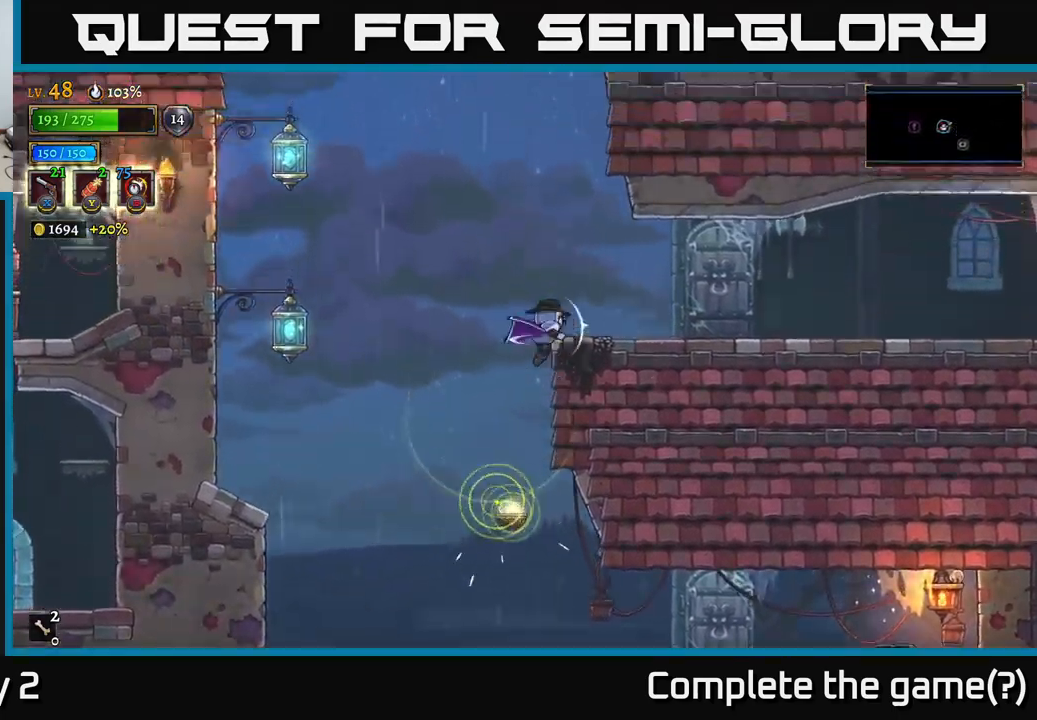
{"buttons": ["R2"], "left_stick": "right", "right_stick": "center", "events": [[250, "A", "up"], [300, "L1", "up"], [300, "R2", "down"]]}
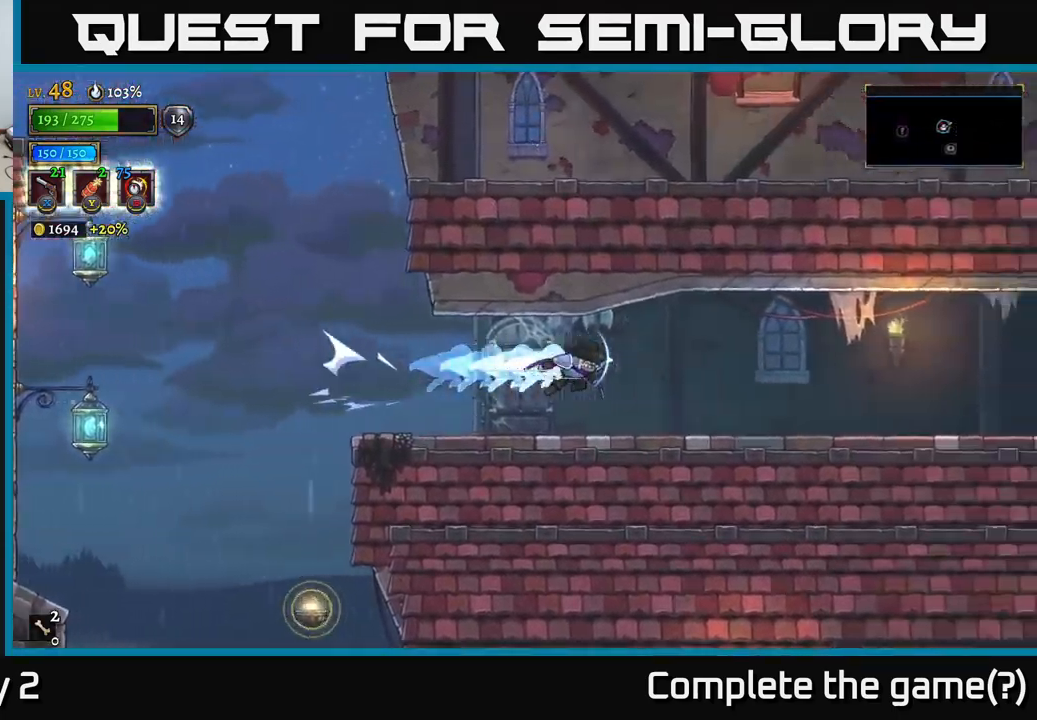
{"buttons": ["R2"], "left_stick": "right", "right_stick": "center", "events": [[84, "R2", "up"], [434, "R2", "down"]]}
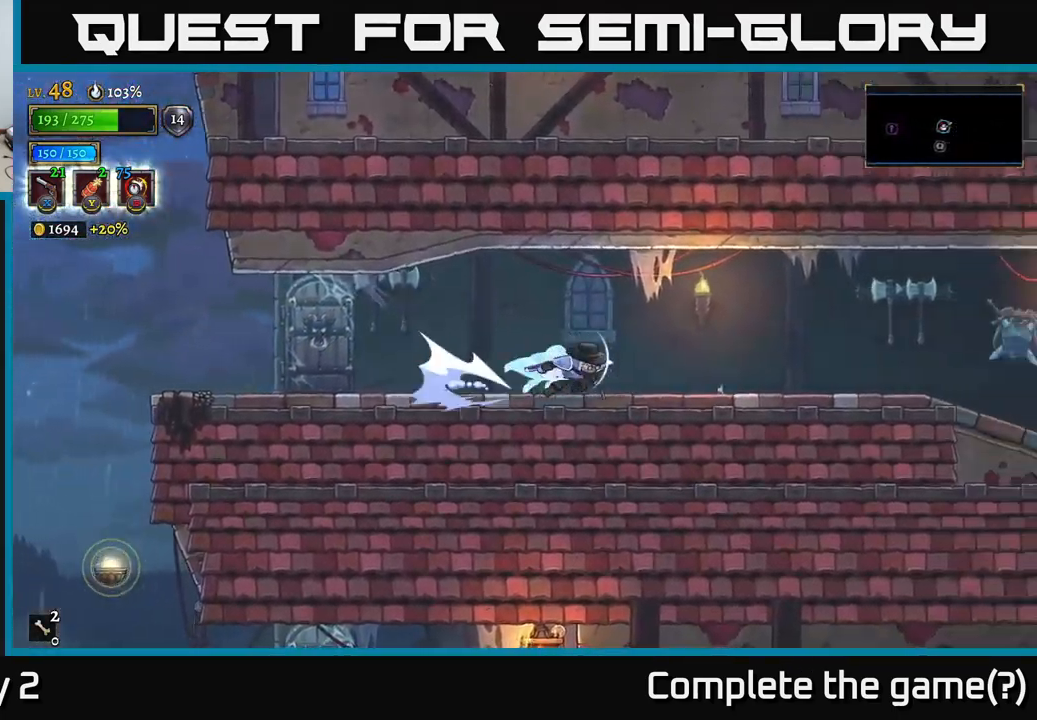
{"buttons": [], "left_stick": "right", "right_stick": "center", "events": [[117, "R2", "up"], [250, "R2", "down"], [417, "R2", "up"]]}